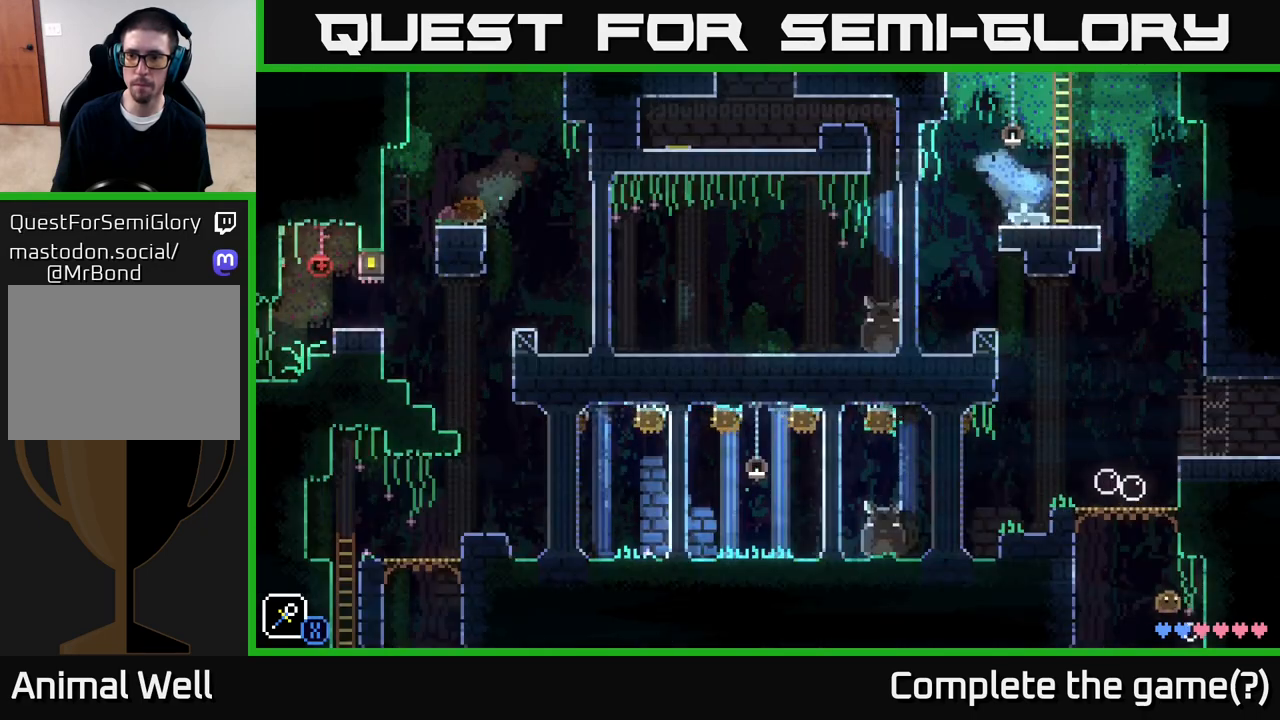
Gameplay with a controller (Xbox layout); each line is a JSON object with the inputs held at the frame after it. "events" lists button and stick changes between this image and that frame as [ms after this image, input, new state], when the widget could be followed in between.
{"buttons": [], "left_stick": "center", "right_stick": "center", "events": [[150, "A", "up"], [183, "left_stick", "left"], [367, "left_stick", "center"]]}
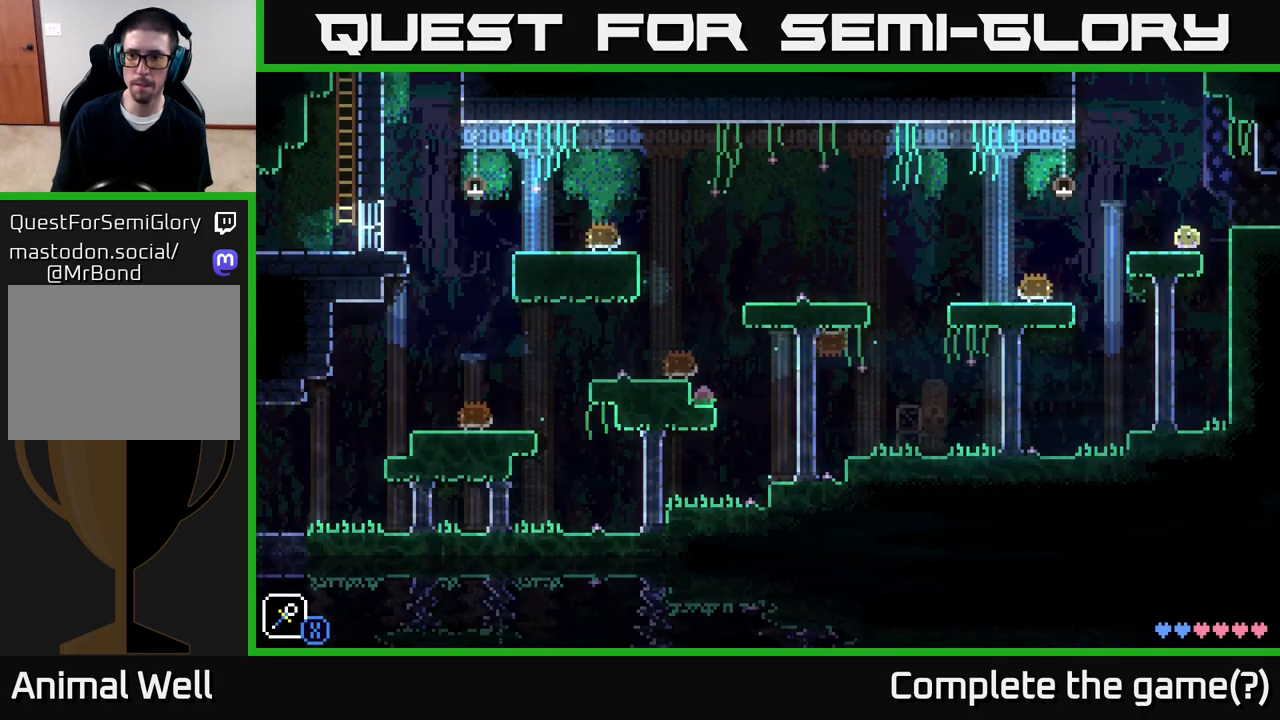
{"buttons": ["A"], "left_stick": "left", "right_stick": "center", "events": [[183, "A", "down"], [283, "left_stick", "left"], [300, "X", "down"], [467, "X", "up"]]}
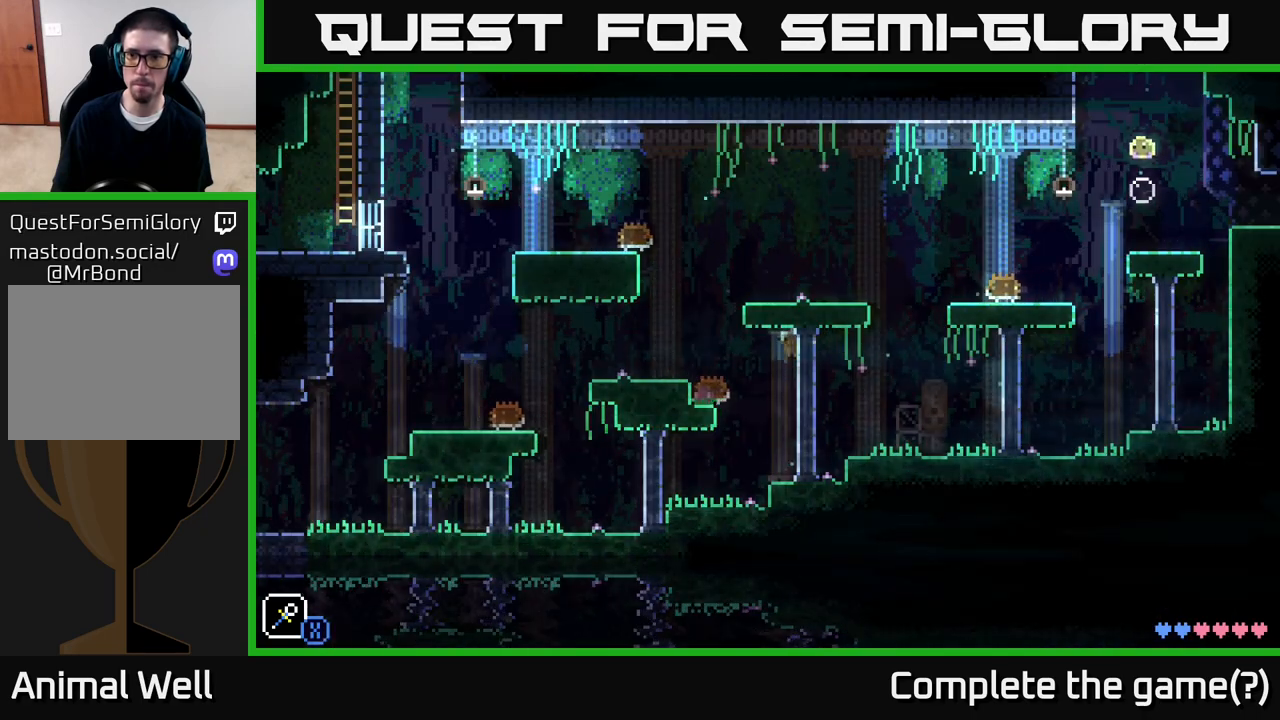
{"buttons": ["A", "X"], "left_stick": "left", "right_stick": "center", "events": [[33, "A", "up"], [33, "left_stick", "center"], [167, "left_stick", "right"], [283, "A", "down"], [367, "left_stick", "left"], [417, "X", "down"]]}
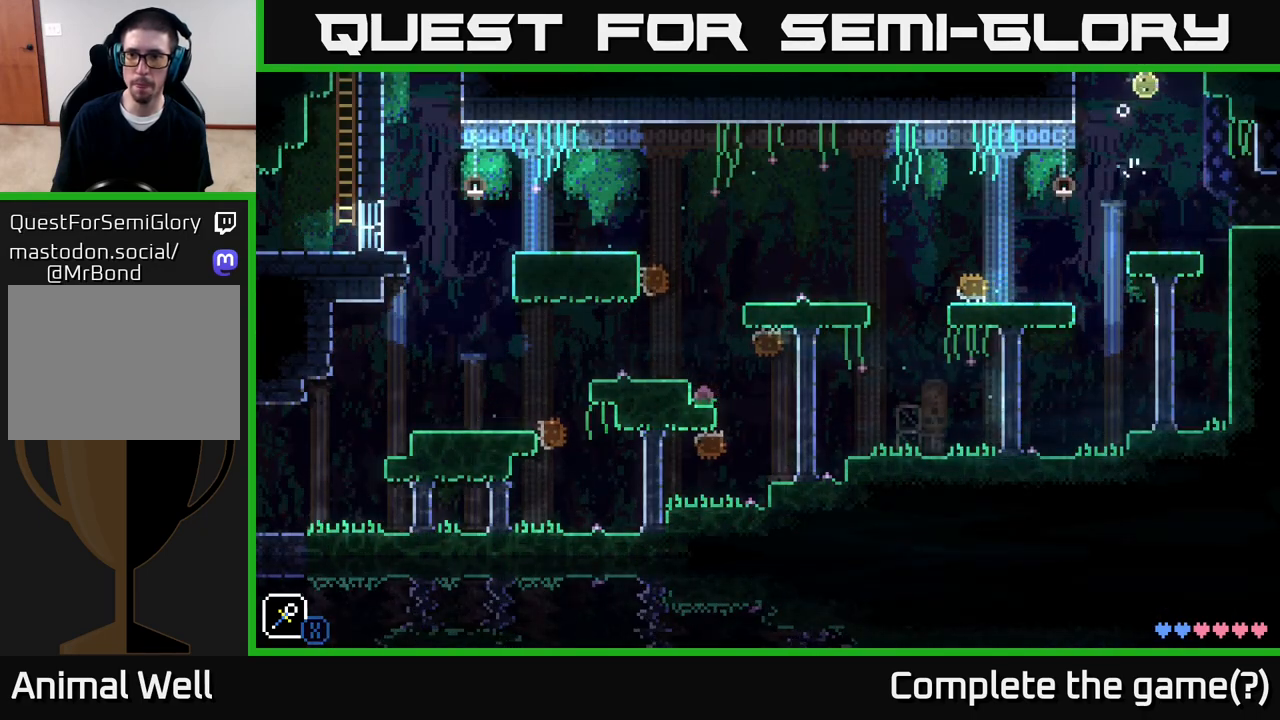
{"buttons": [], "left_stick": "center", "right_stick": "center", "events": [[167, "X", "up"], [200, "A", "up"], [217, "left_stick", "center"], [267, "left_stick", "right"], [383, "left_stick", "center"]]}
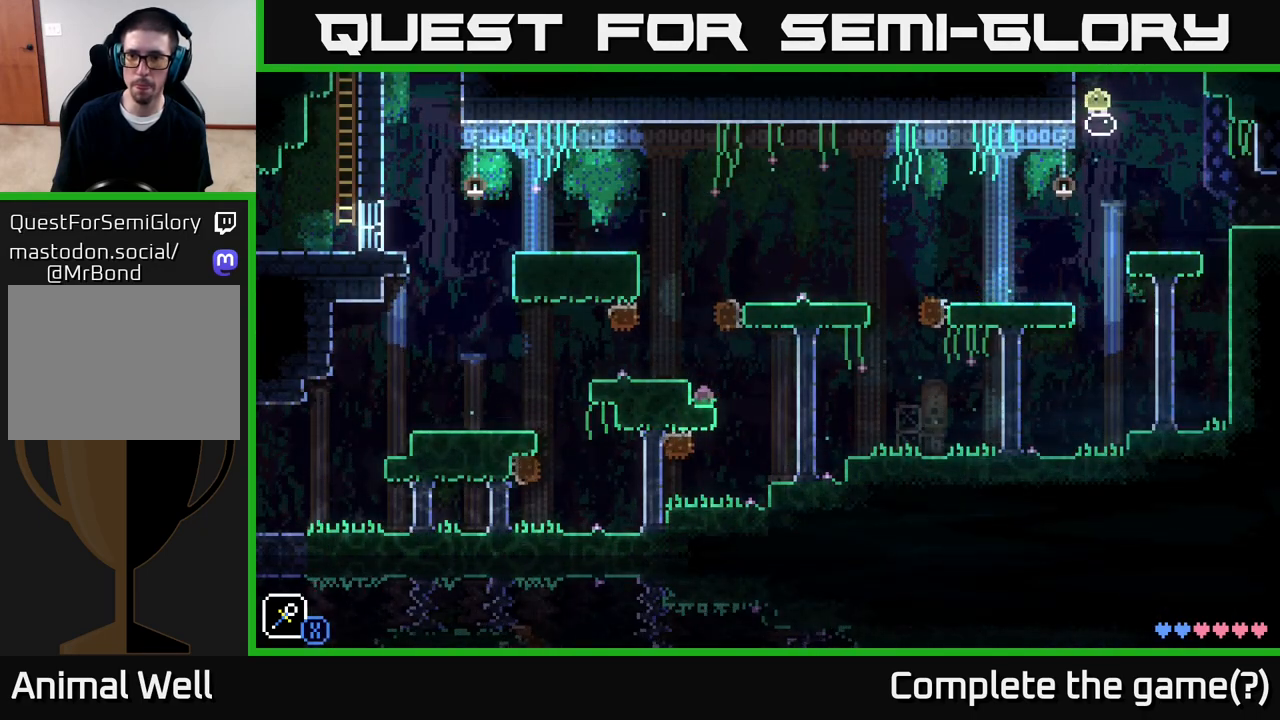
{"buttons": ["A", "X"], "left_stick": "left", "right_stick": "center", "events": [[100, "left_stick", "right"], [367, "A", "down"], [450, "X", "down"], [450, "left_stick", "left"]]}
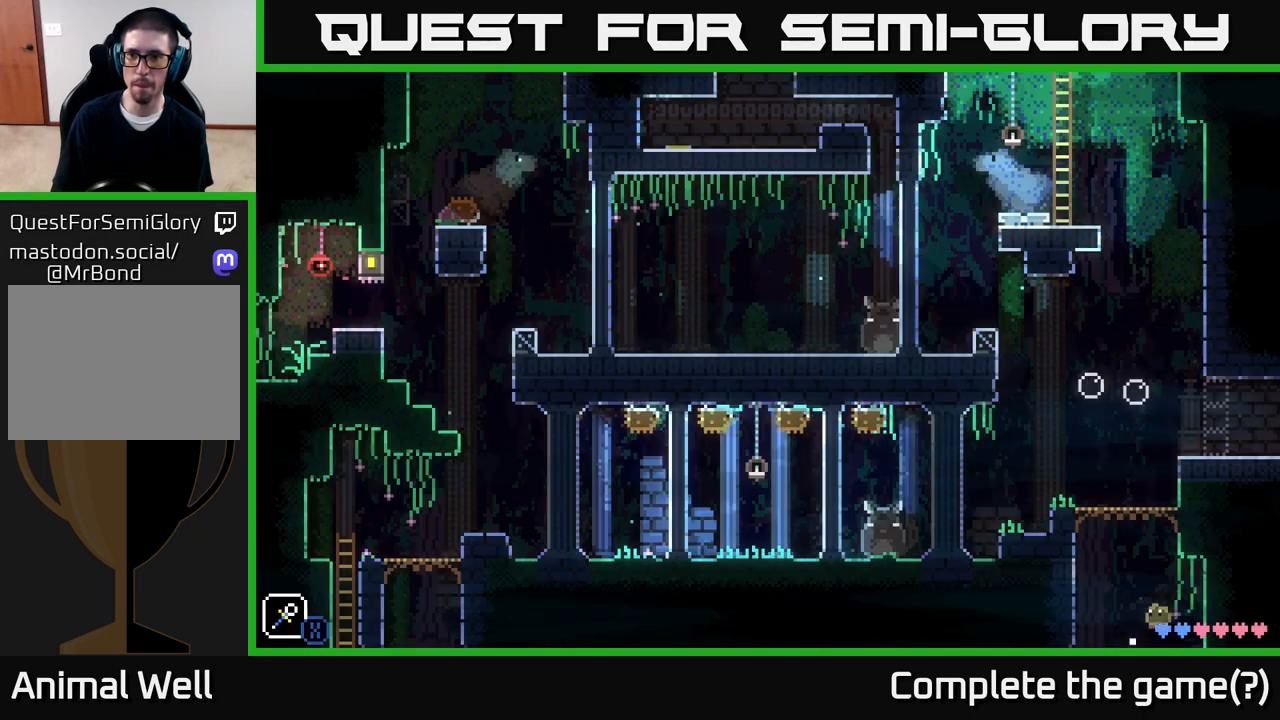
{"buttons": [], "left_stick": "center", "right_stick": "center", "events": [[250, "X", "up"], [300, "A", "up"], [317, "left_stick", "center"]]}
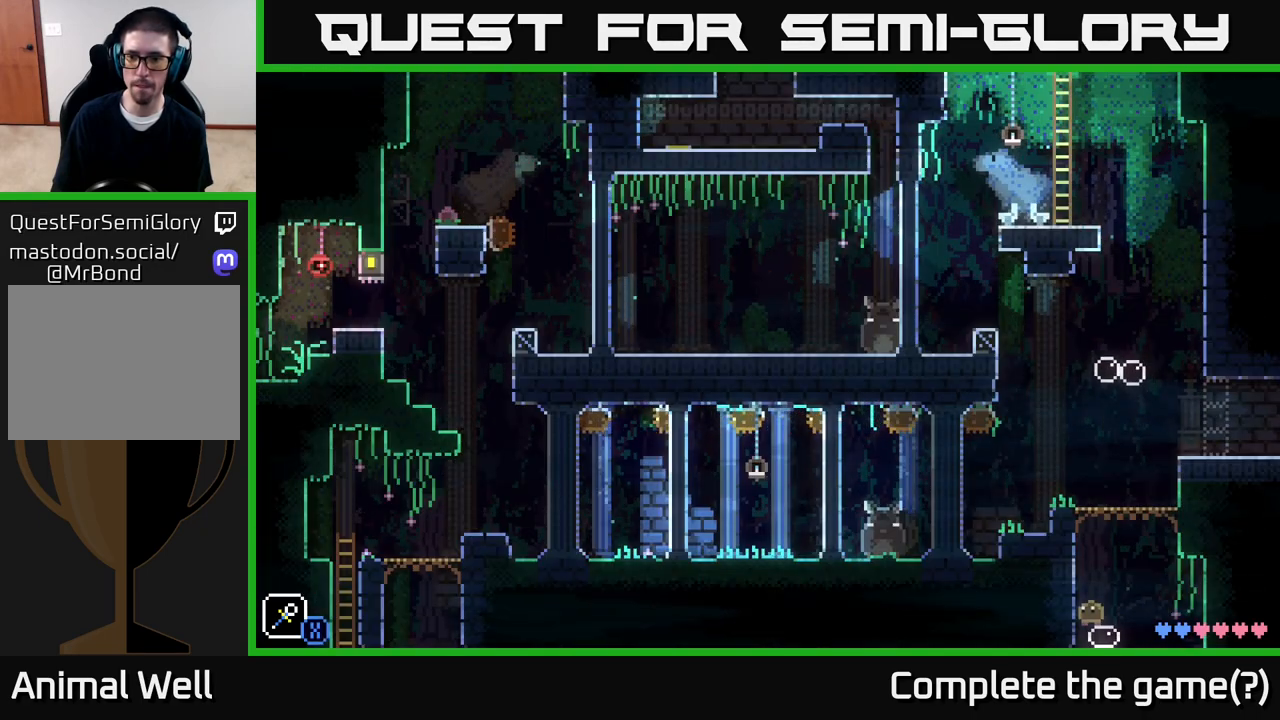
{"buttons": ["A", "X"], "left_stick": "left", "right_stick": "center", "events": [[83, "left_stick", "right"], [300, "A", "down"], [350, "left_stick", "up-left"], [400, "left_stick", "left"], [417, "X", "down"]]}
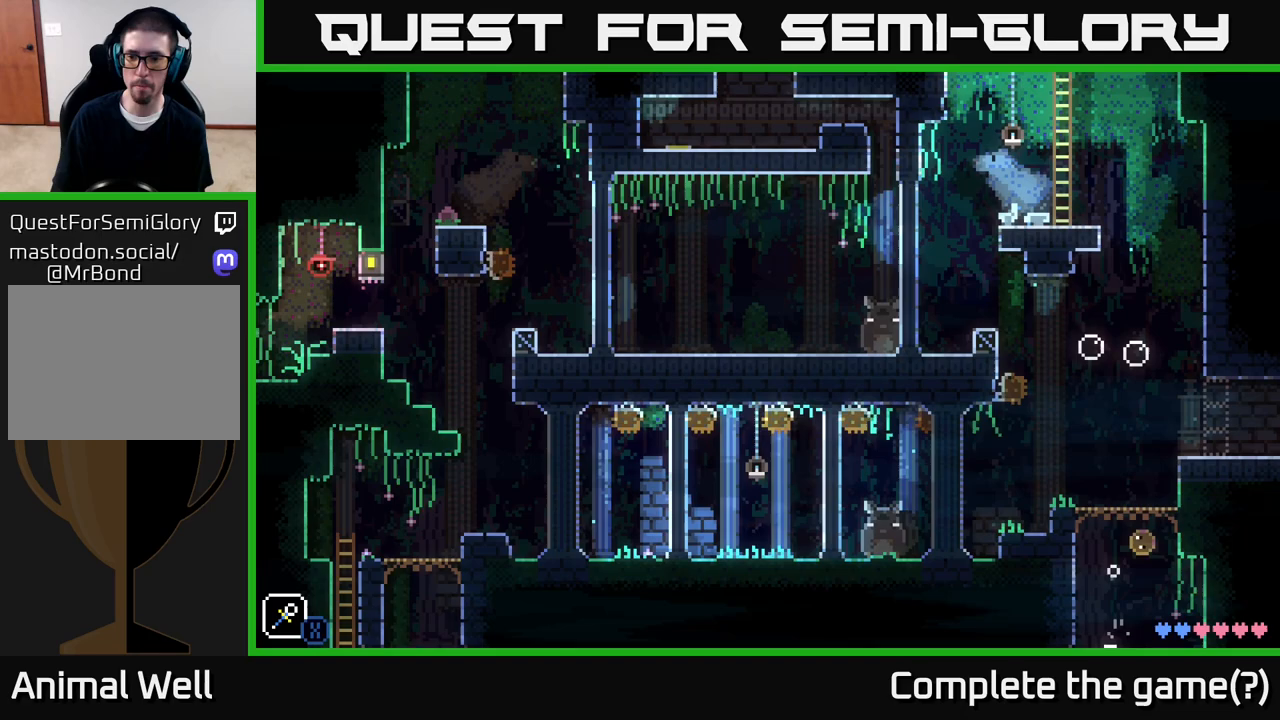
{"buttons": [], "left_stick": "center", "right_stick": "center", "events": [[150, "X", "up"], [200, "A", "up"], [250, "left_stick", "center"]]}
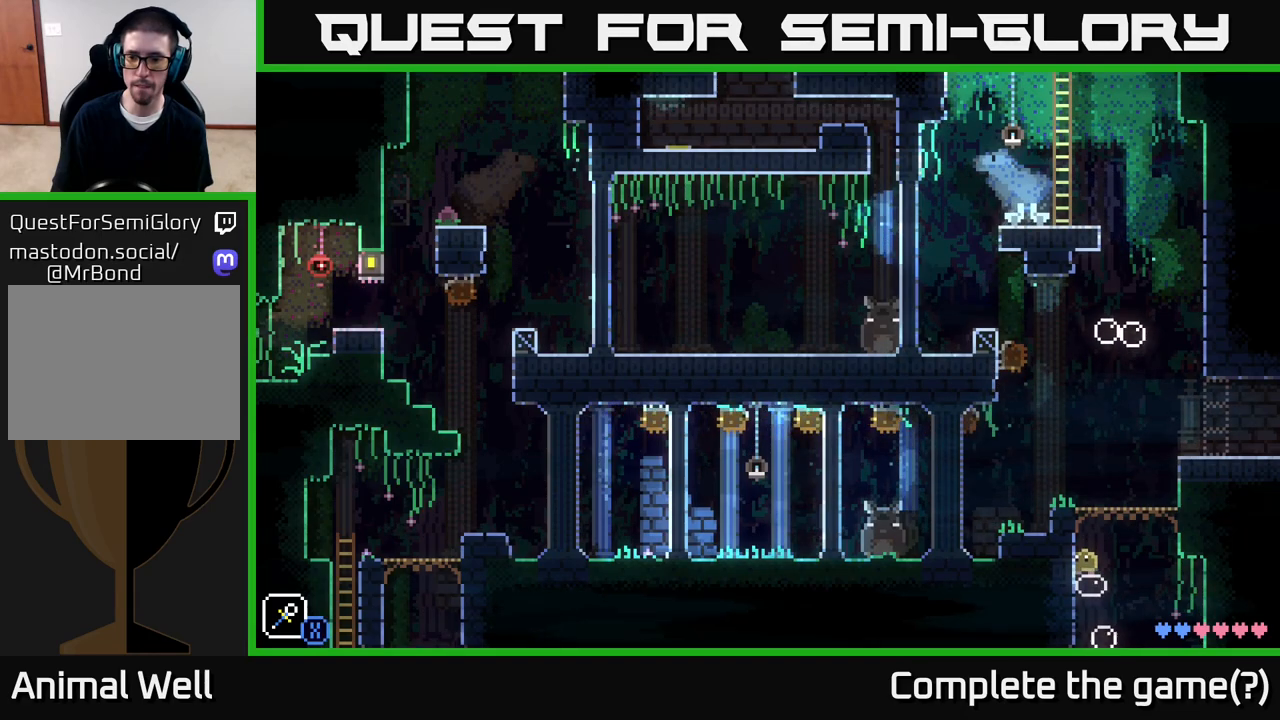
{"buttons": [], "left_stick": "center", "right_stick": "center", "events": [[33, "left_stick", "right"], [150, "A", "down"], [300, "left_stick", "left"], [483, "A", "up"], [483, "left_stick", "center"]]}
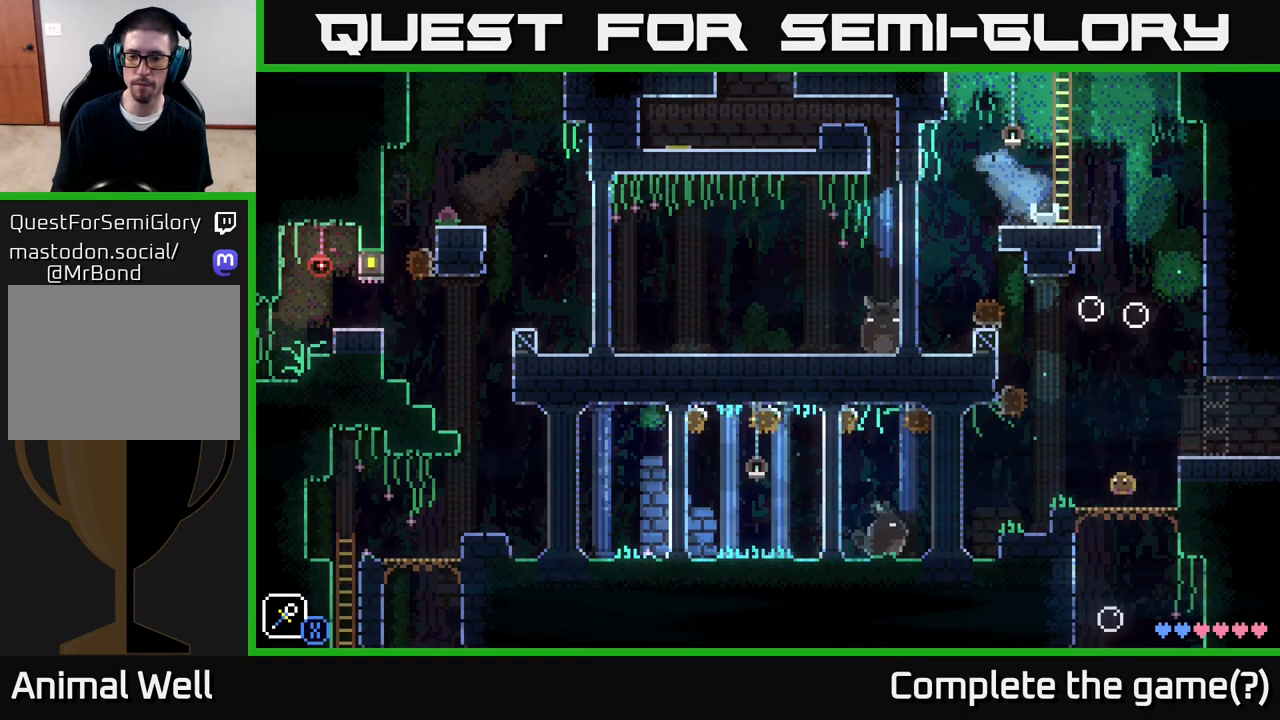
{"buttons": [], "left_stick": "center", "right_stick": "center", "events": []}
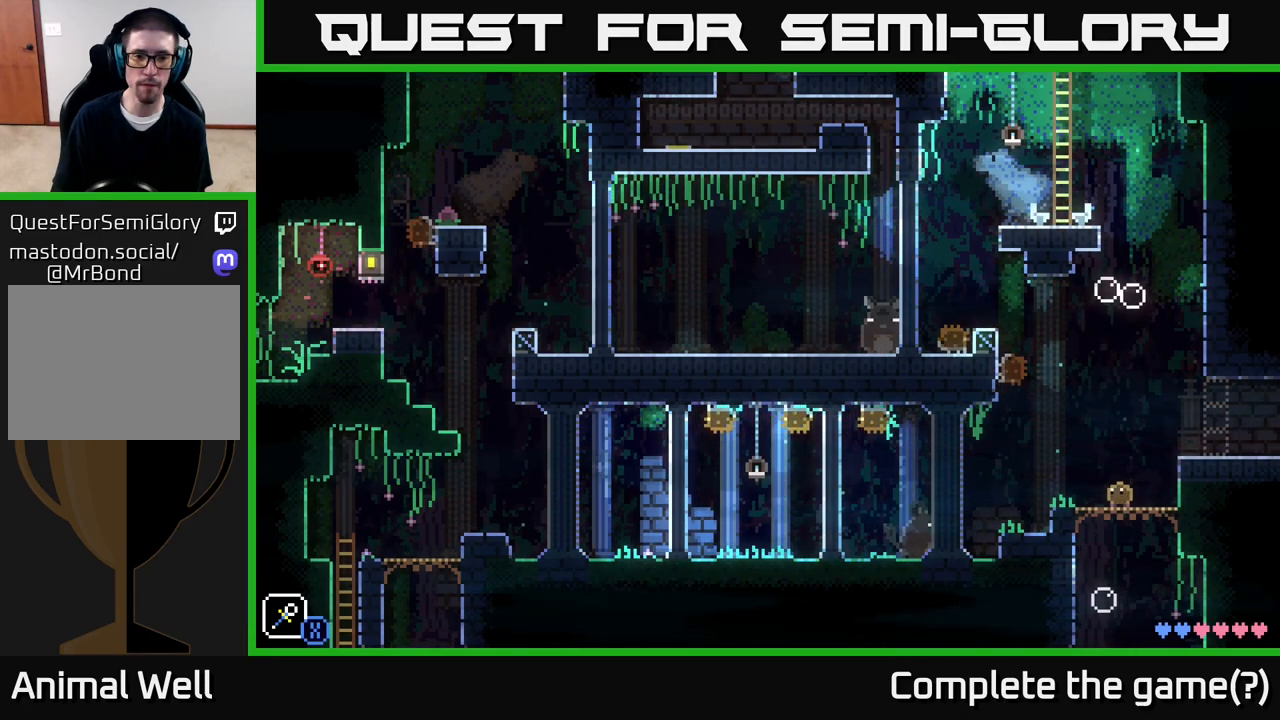
{"buttons": [], "left_stick": "center", "right_stick": "center", "events": []}
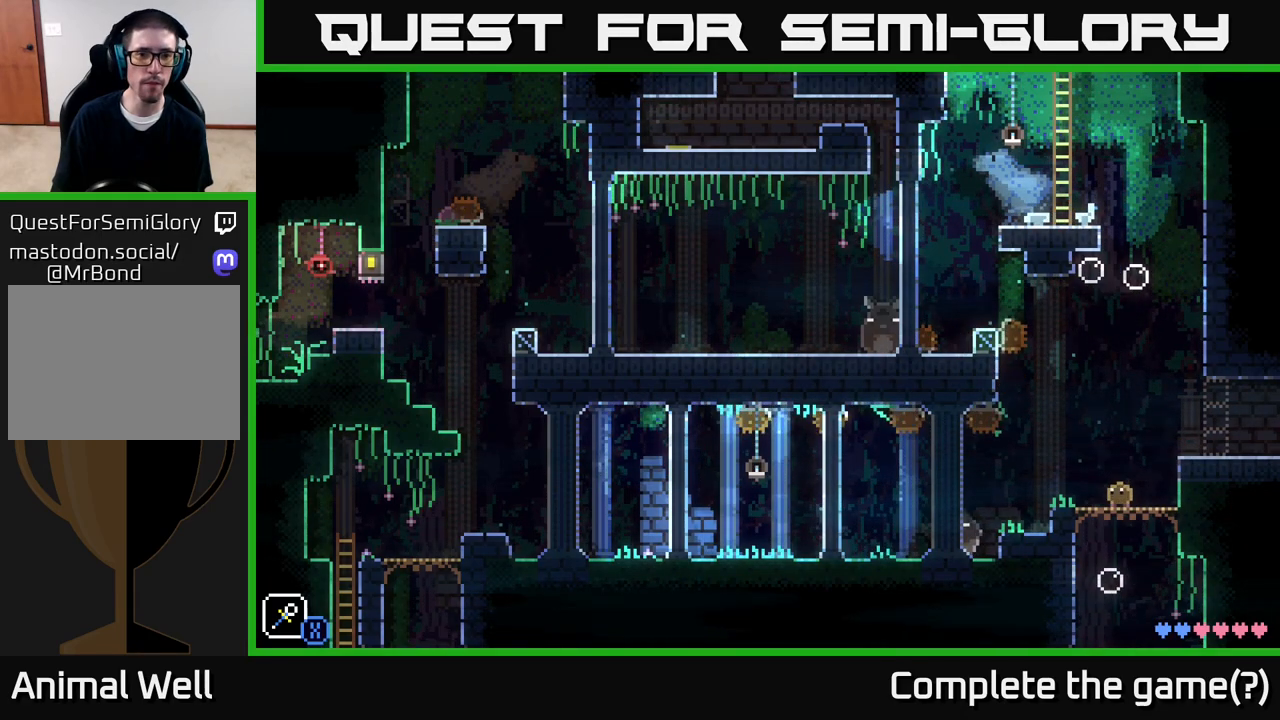
{"buttons": [], "left_stick": "center", "right_stick": "center", "events": []}
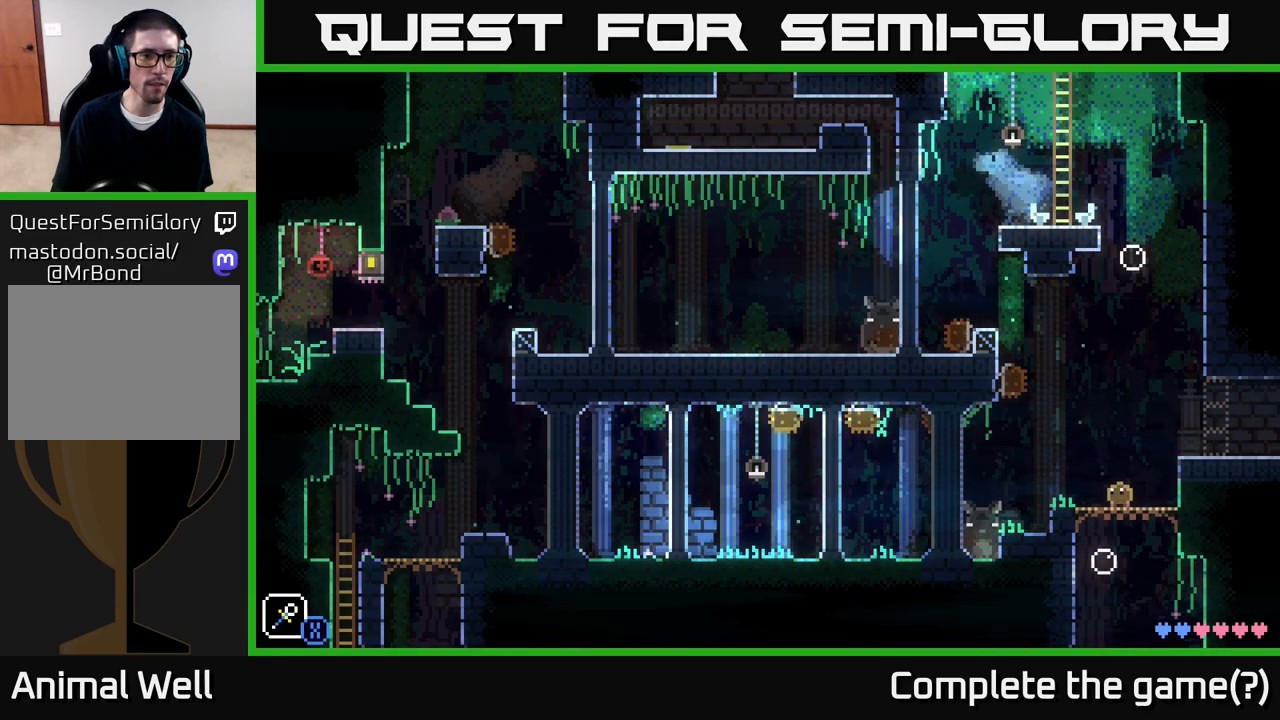
{"buttons": [], "left_stick": "center", "right_stick": "center", "events": []}
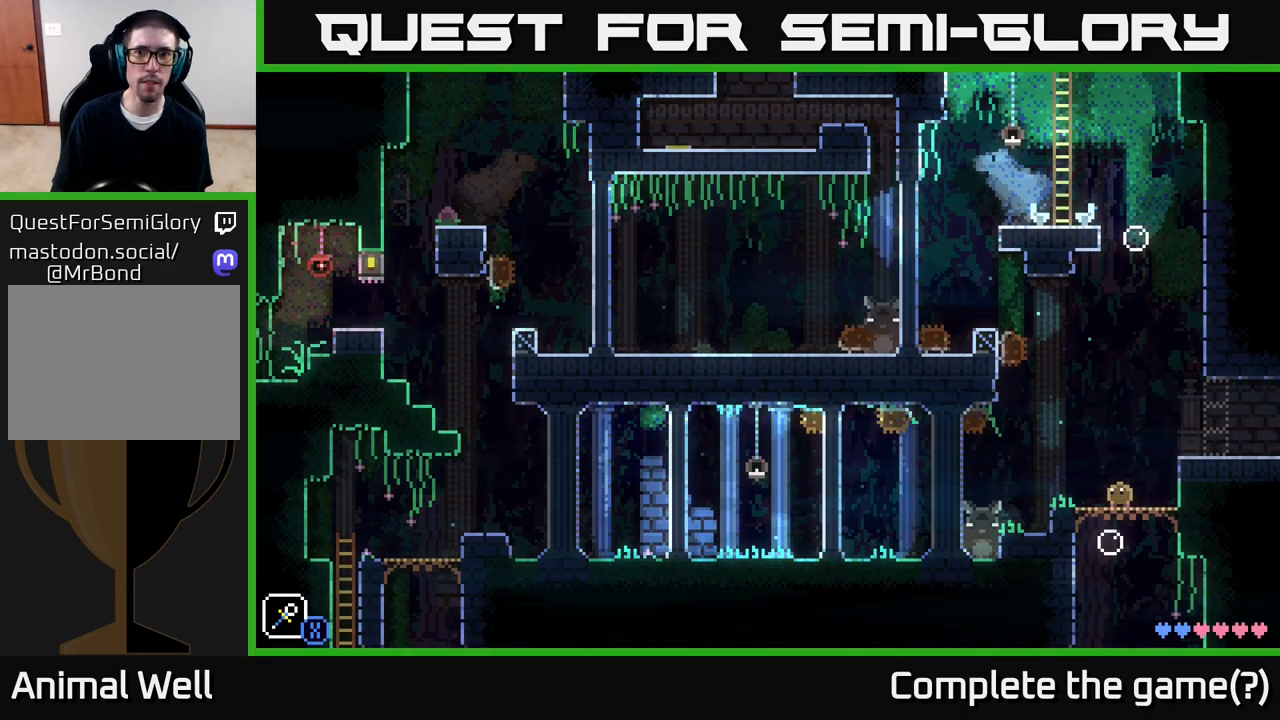
{"buttons": [], "left_stick": "right", "right_stick": "center", "events": [[83, "left_stick", "right"], [250, "A", "down"], [367, "A", "up"]]}
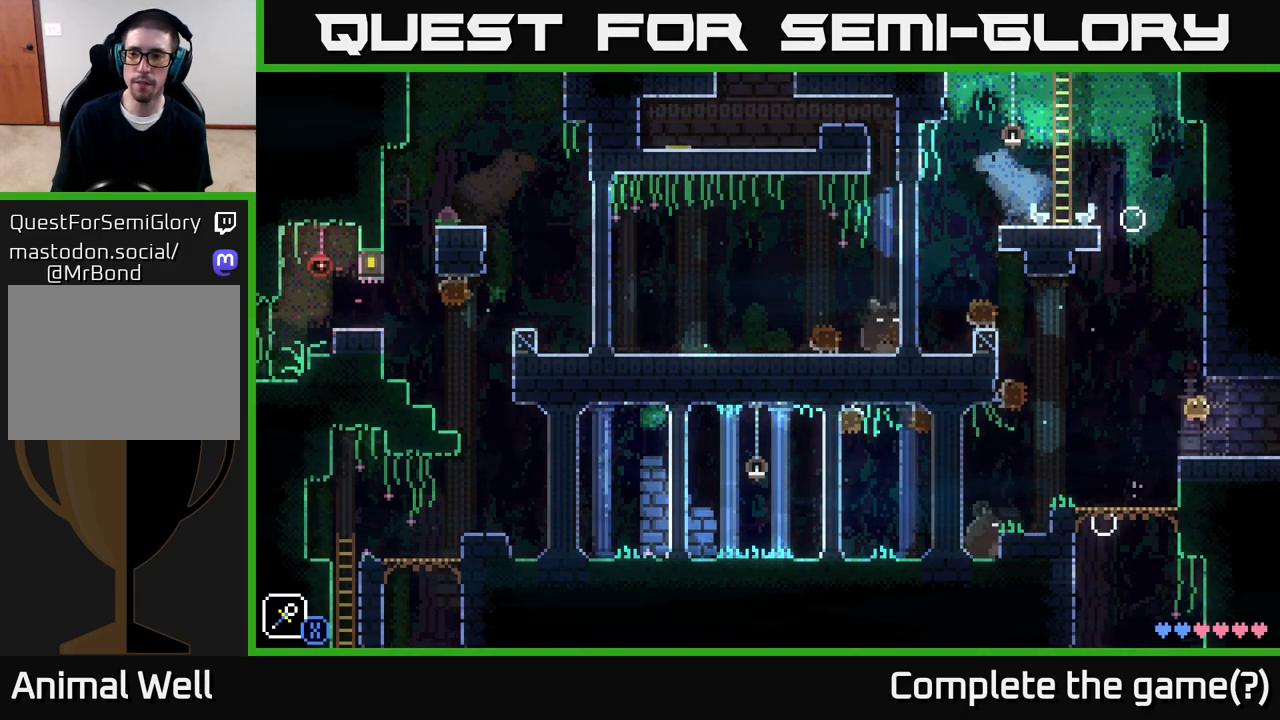
{"buttons": [], "left_stick": "center", "right_stick": "center", "events": [[467, "left_stick", "center"]]}
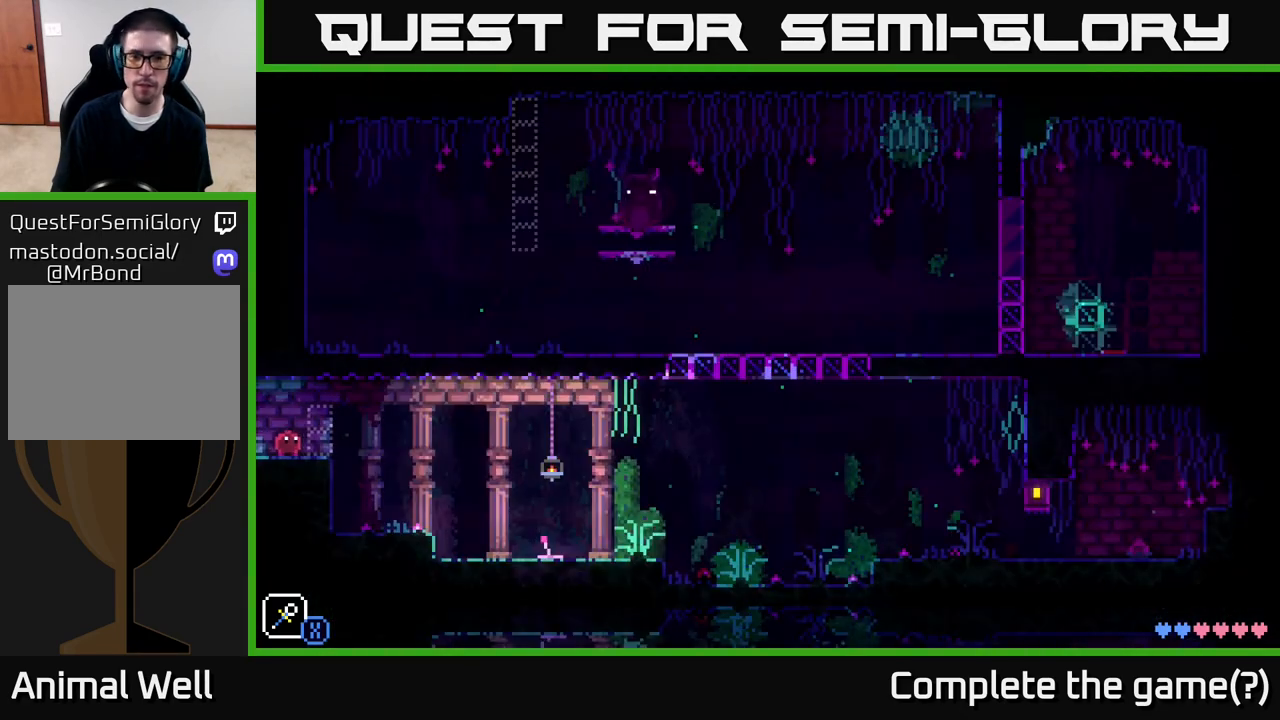
{"buttons": [], "left_stick": "center", "right_stick": "center", "events": []}
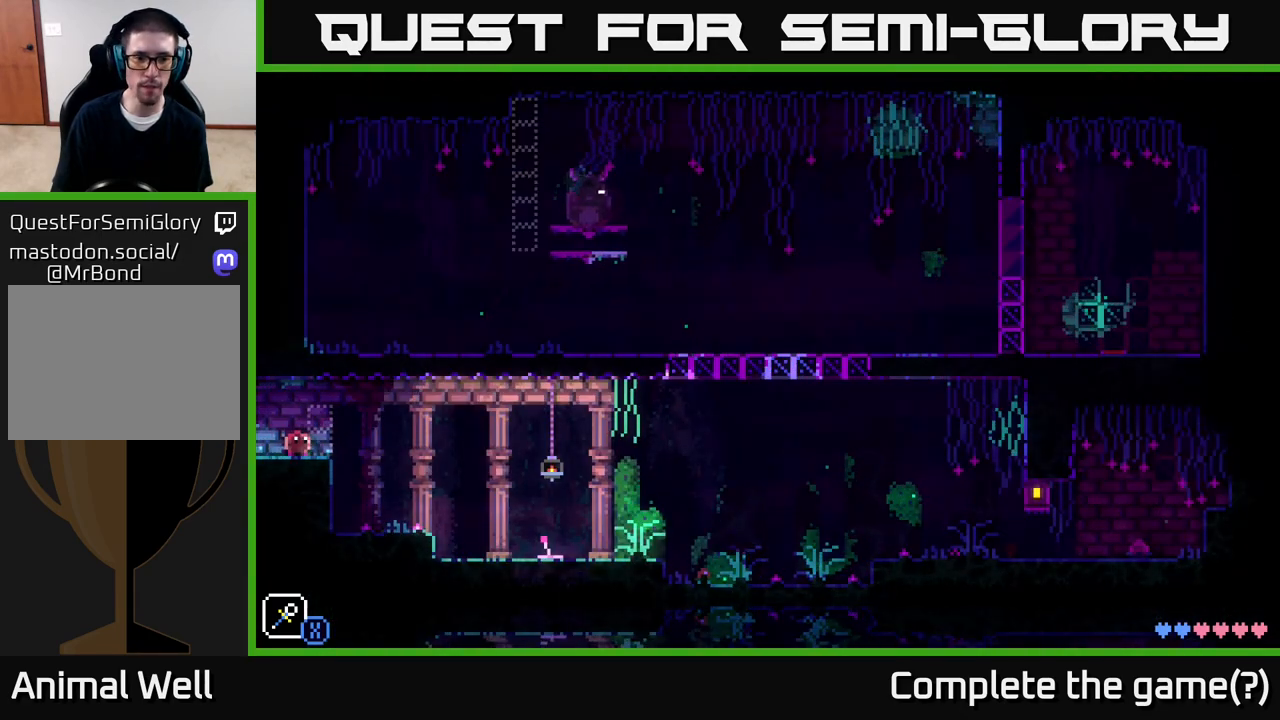
{"buttons": [], "left_stick": "right", "right_stick": "center", "events": [[200, "left_stick", "right"]]}
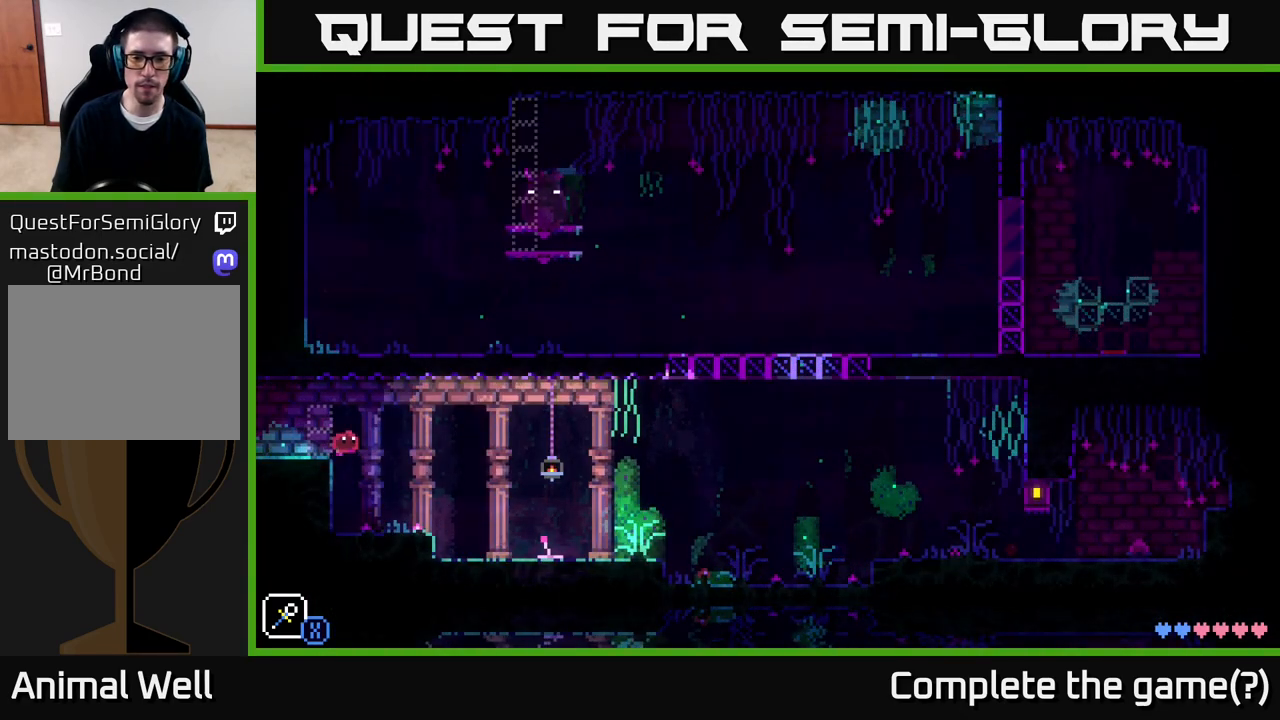
{"buttons": [], "left_stick": "right", "right_stick": "center", "events": []}
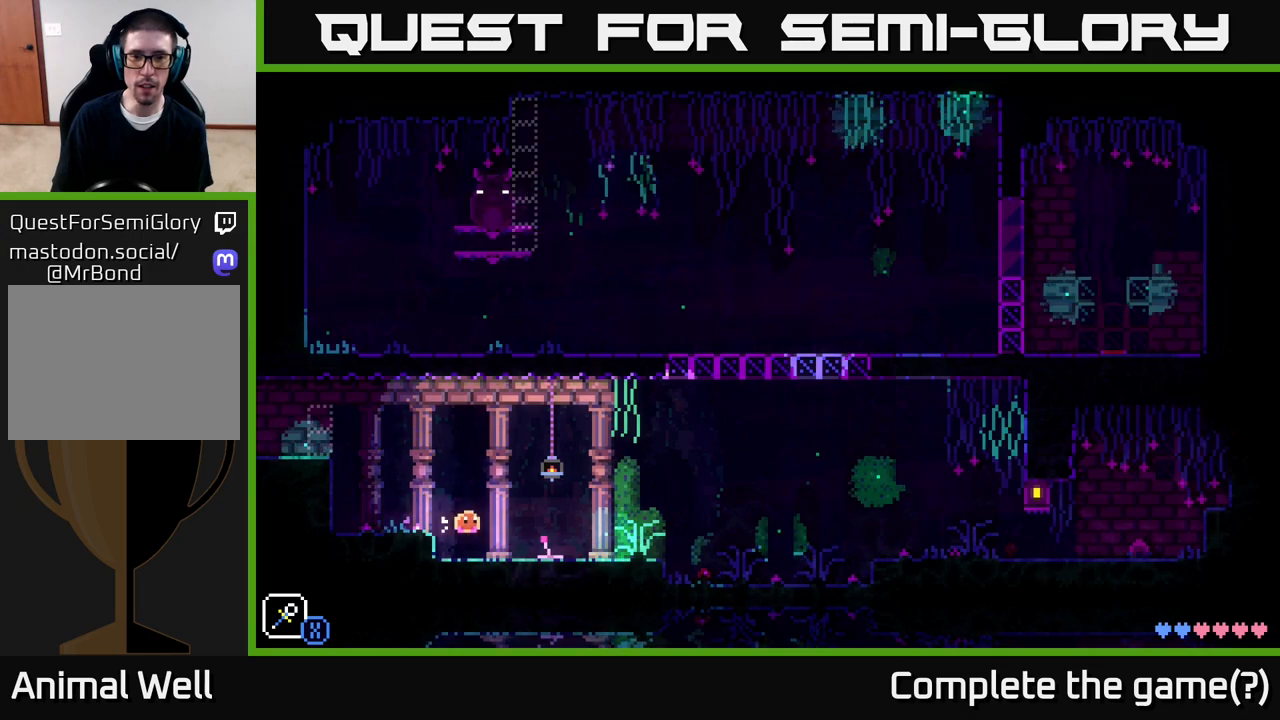
{"buttons": [], "left_stick": "right", "right_stick": "center", "events": []}
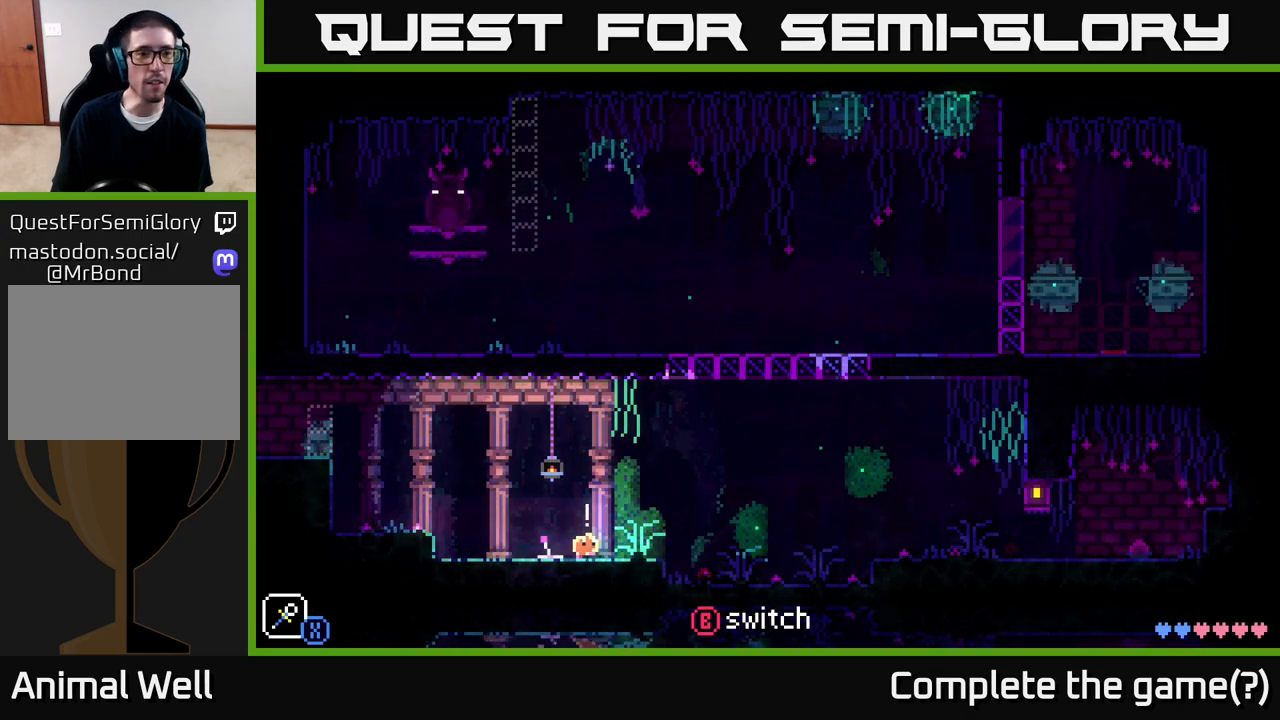
{"buttons": ["A"], "left_stick": "right", "right_stick": "center", "events": [[400, "A", "down"]]}
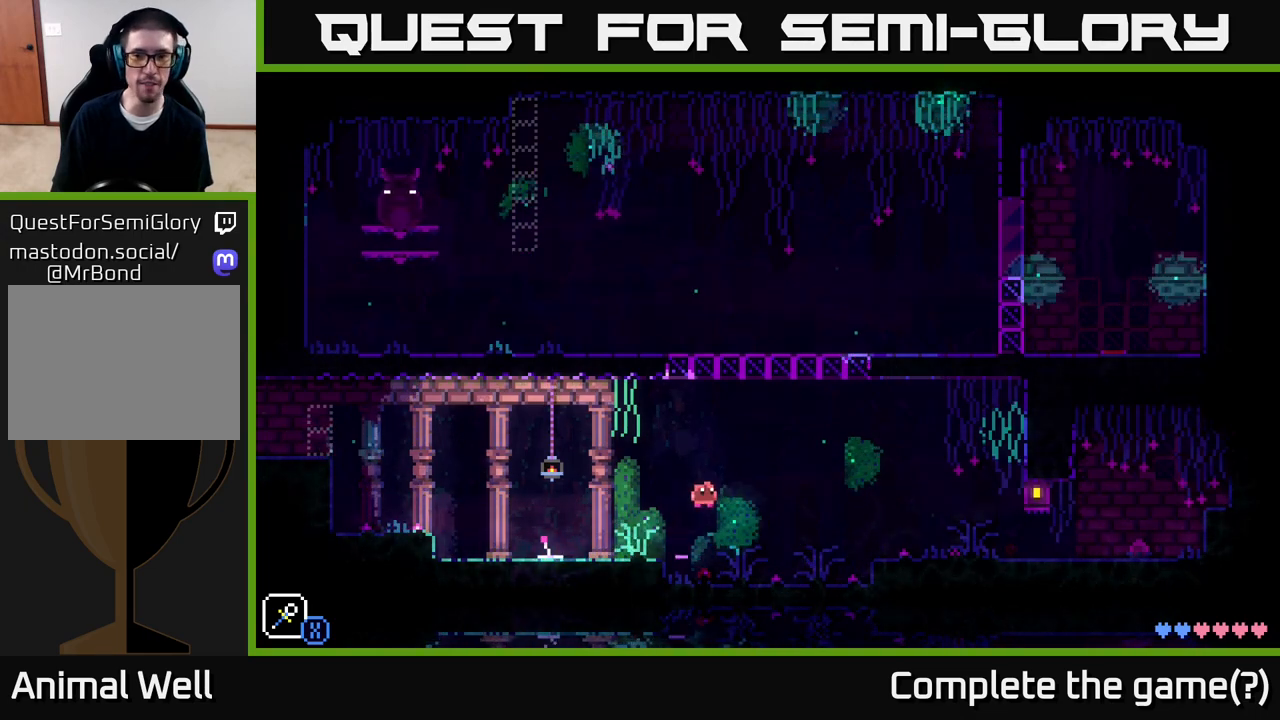
{"buttons": [], "left_stick": "right", "right_stick": "center", "events": [[200, "A", "up"]]}
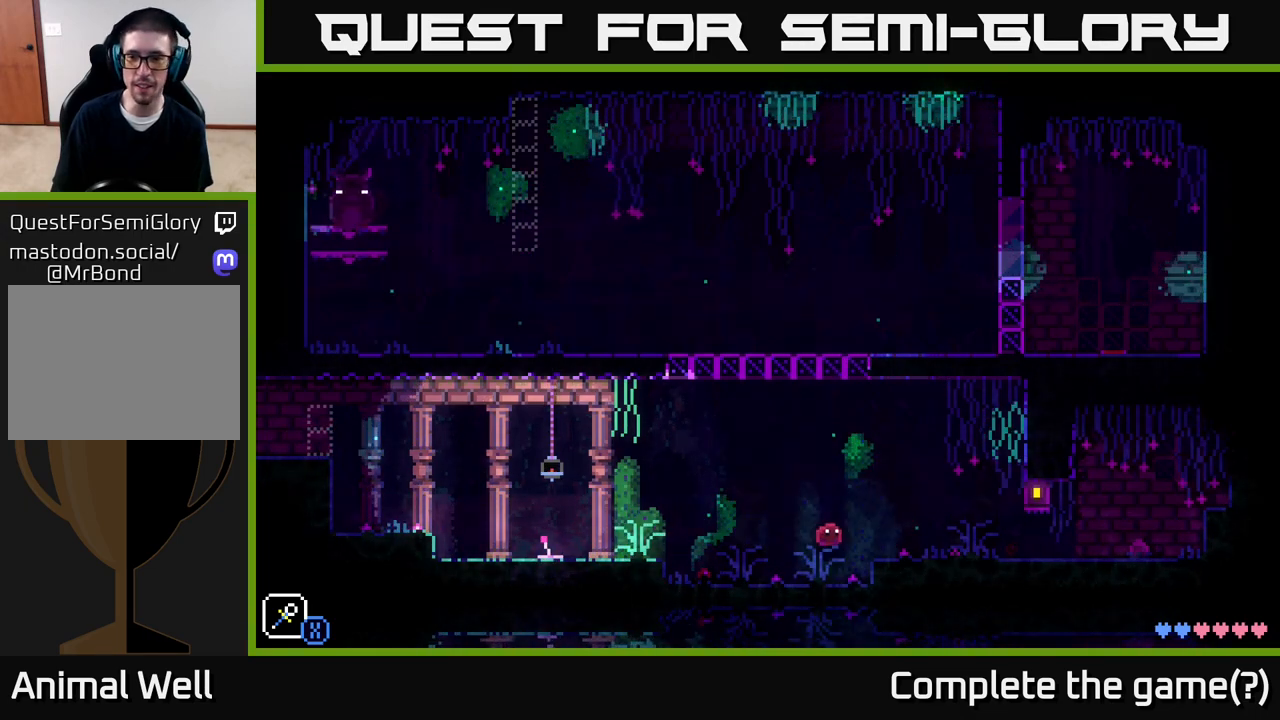
{"buttons": ["A"], "left_stick": "right", "right_stick": "center", "events": [[500, "A", "down"]]}
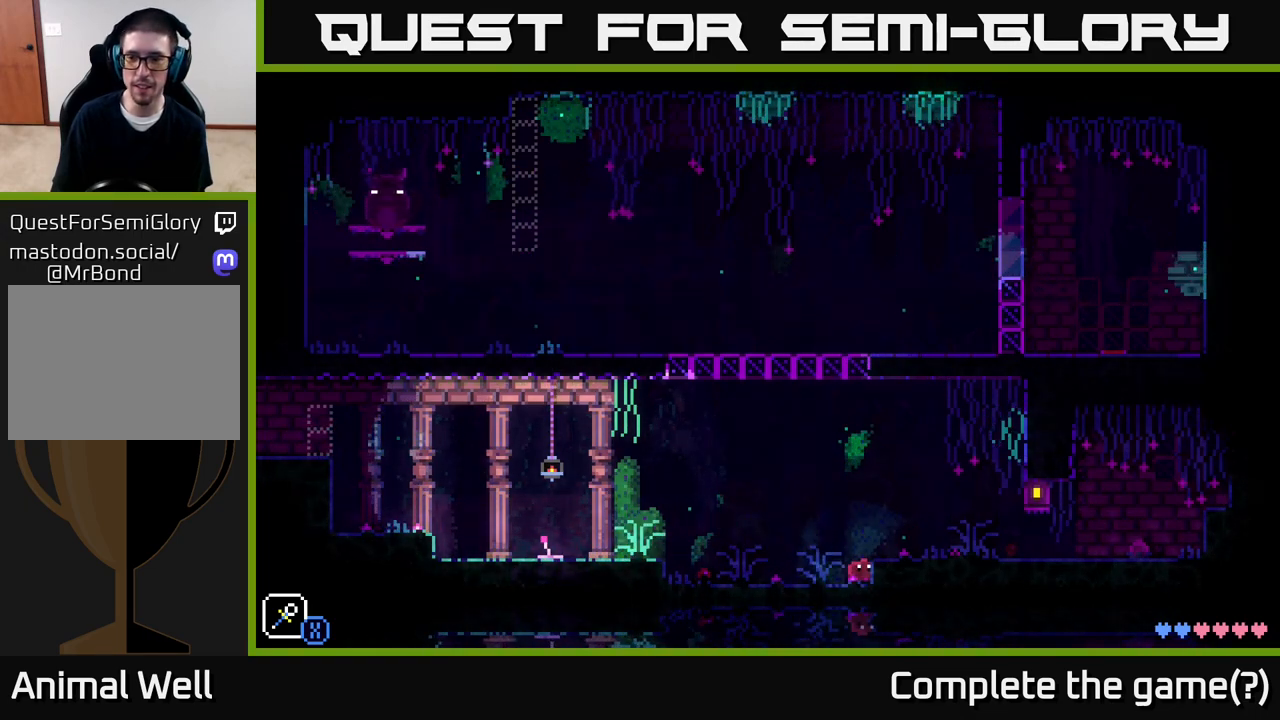
{"buttons": [], "left_stick": "center", "right_stick": "center", "events": [[167, "A", "up"], [233, "left_stick", "center"]]}
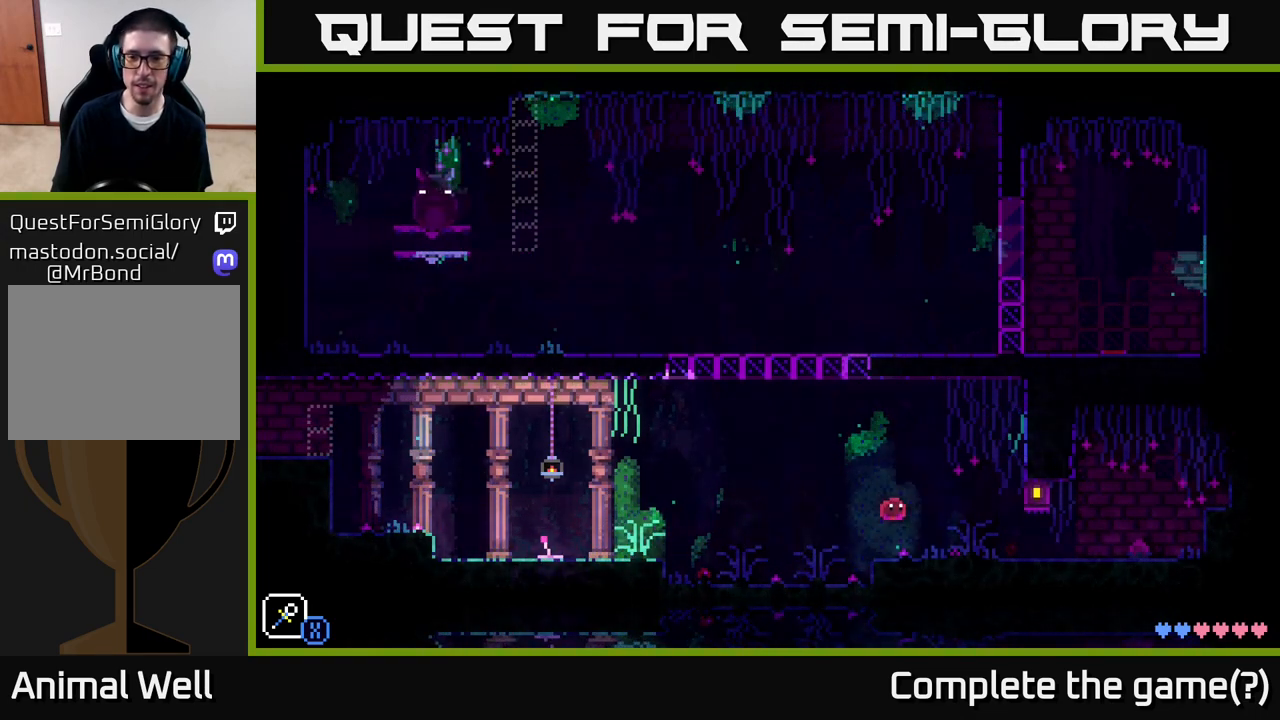
{"buttons": [], "left_stick": "center", "right_stick": "center", "events": [[200, "SELECT", "down"], [367, "SELECT", "up"]]}
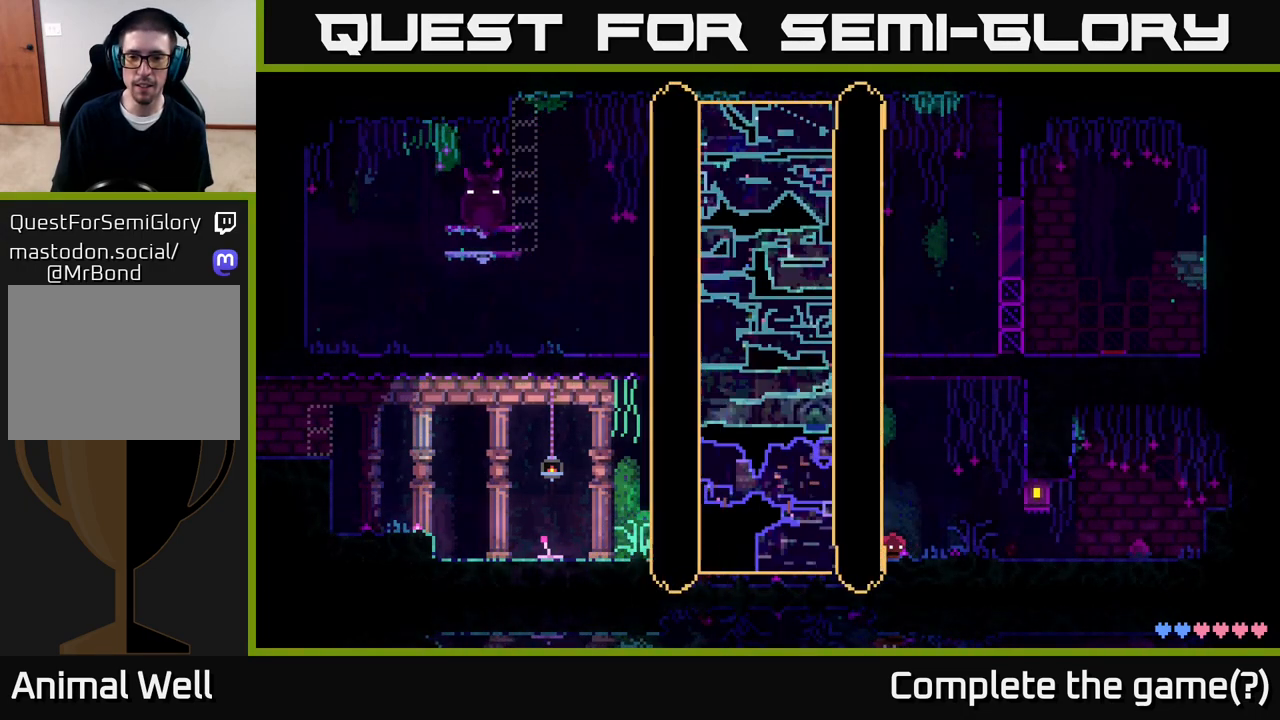
{"buttons": [], "left_stick": "center", "right_stick": "center", "events": []}
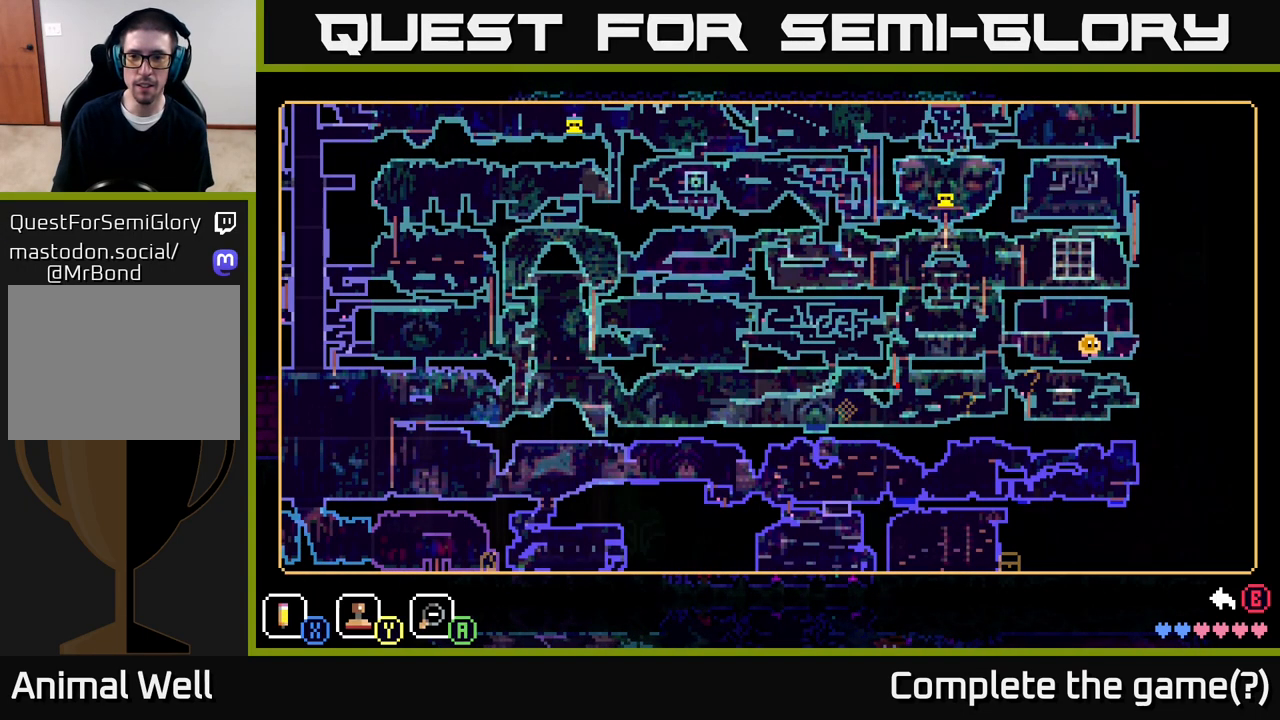
{"buttons": [], "left_stick": "center", "right_stick": "center", "events": [[17, "SELECT", "down"], [150, "SELECT", "up"]]}
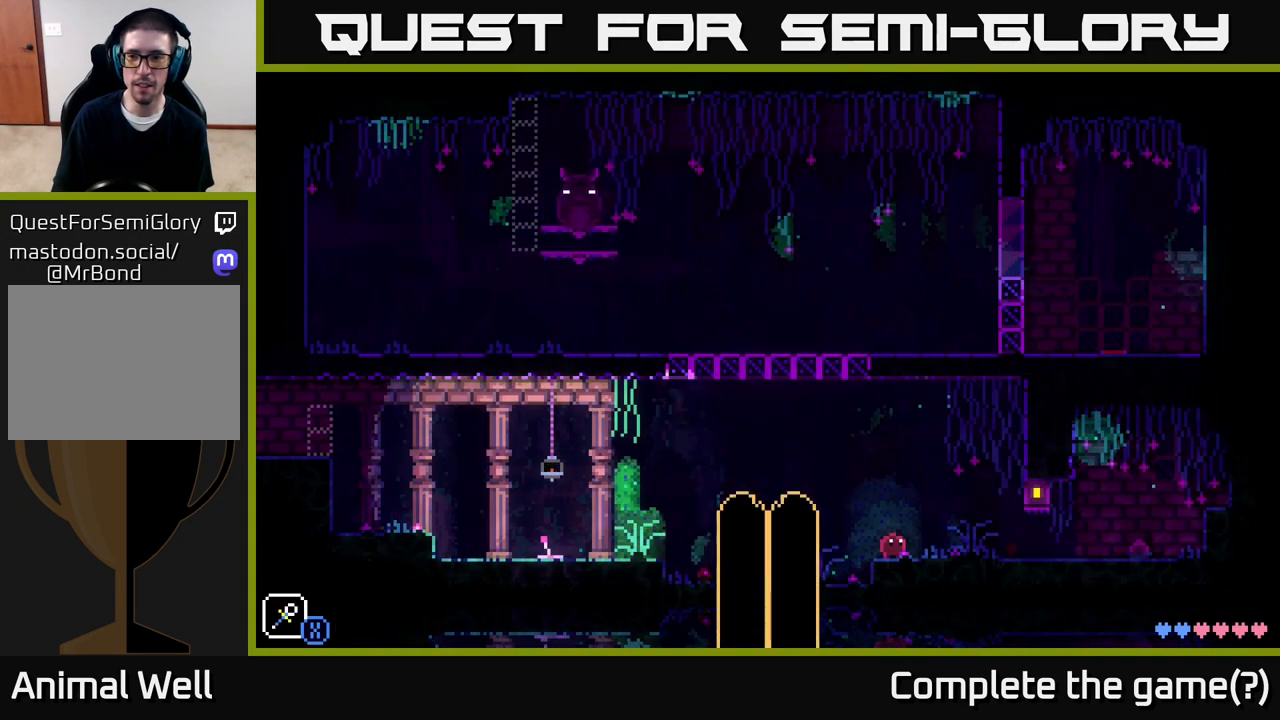
{"buttons": [], "left_stick": "center", "right_stick": "center", "events": [[17, "left_stick", "right"], [350, "left_stick", "center"], [433, "R1", "down"], [500, "R1", "up"]]}
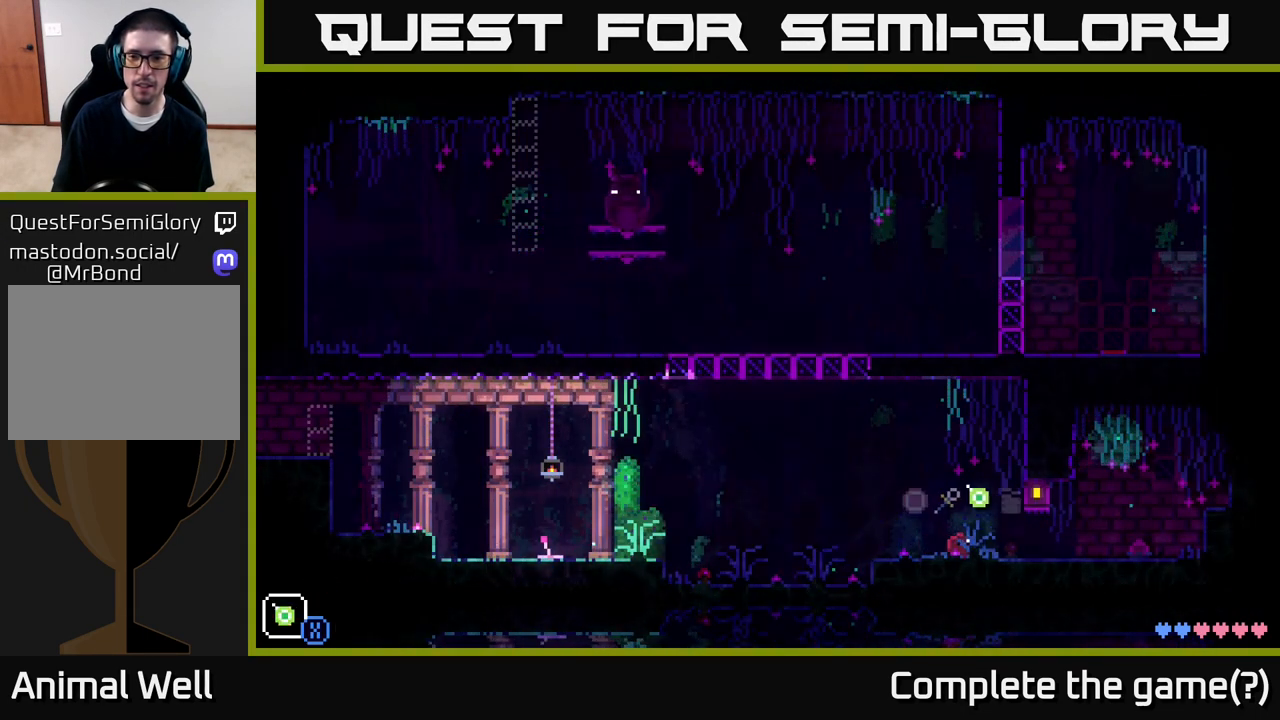
{"buttons": [], "left_stick": "center", "right_stick": "center", "events": [[83, "R1", "down"], [167, "R1", "up"], [267, "R1", "down"], [317, "R1", "up"]]}
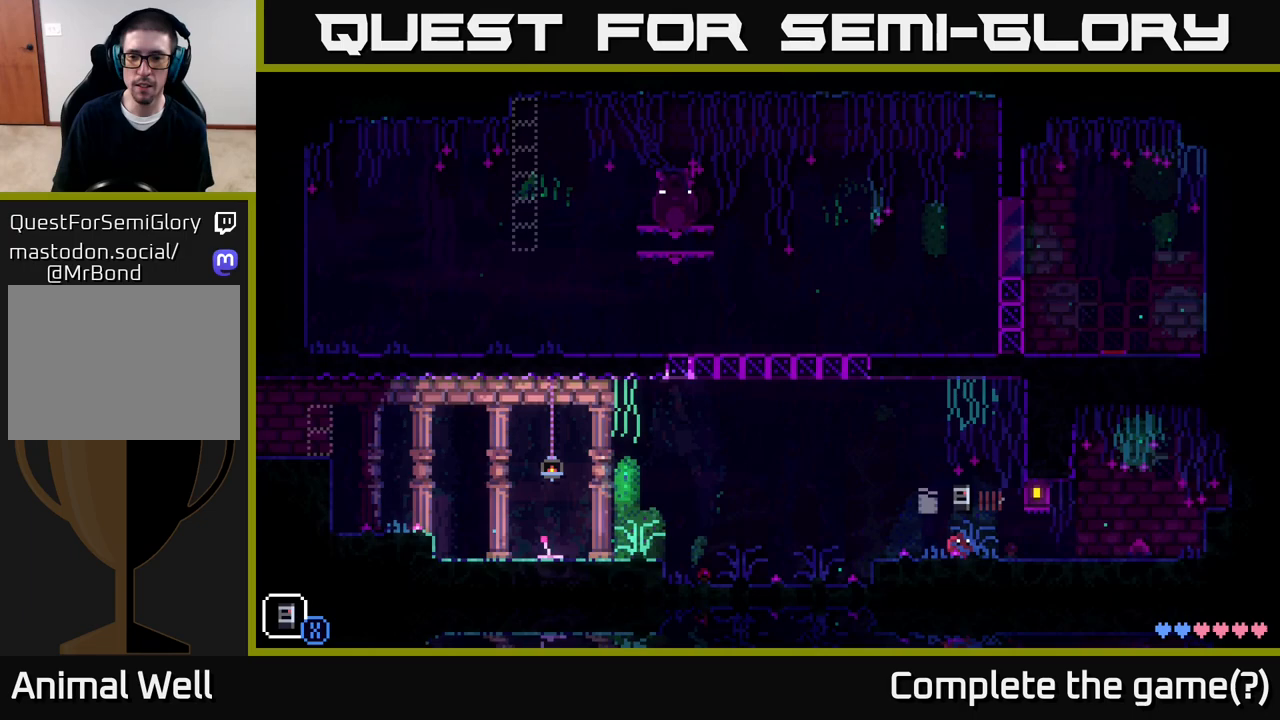
{"buttons": [], "left_stick": "up-right", "right_stick": "center", "events": [[417, "R1", "down"], [467, "left_stick", "up-right"], [483, "R1", "up"]]}
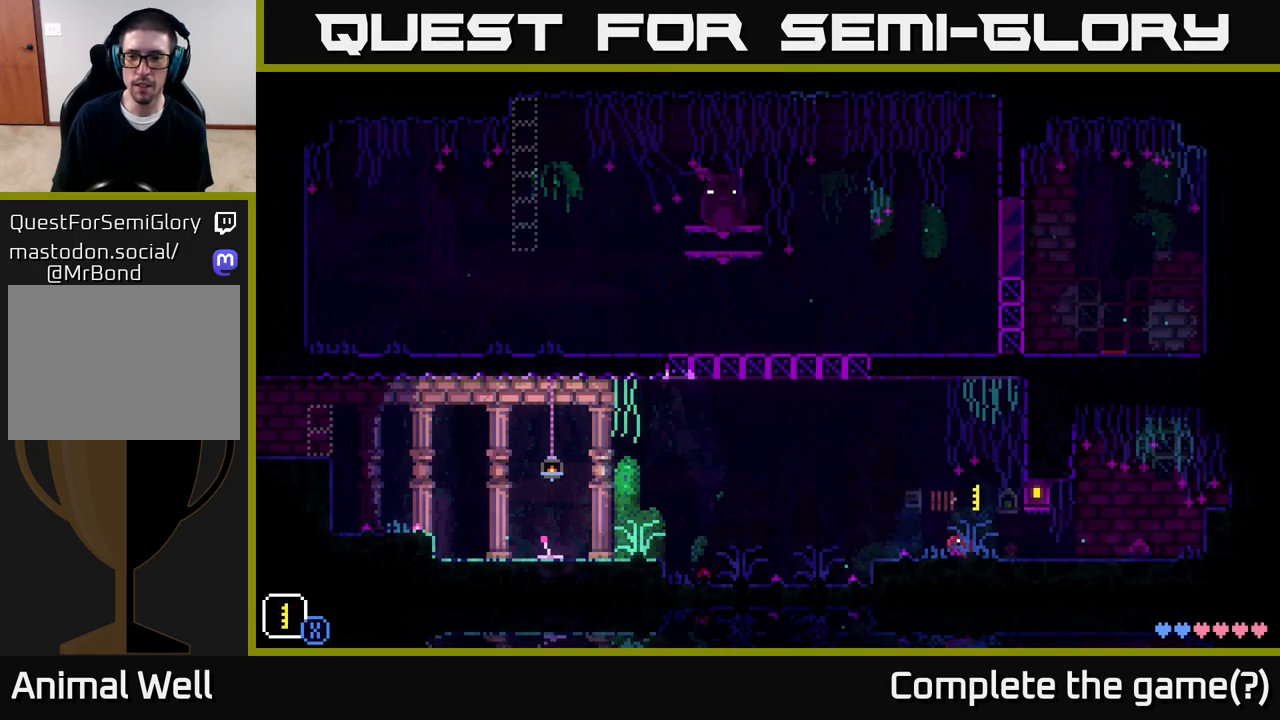
{"buttons": [], "left_stick": "right", "right_stick": "center", "events": [[33, "left_stick", "right"], [267, "R1", "down"], [350, "R1", "up"]]}